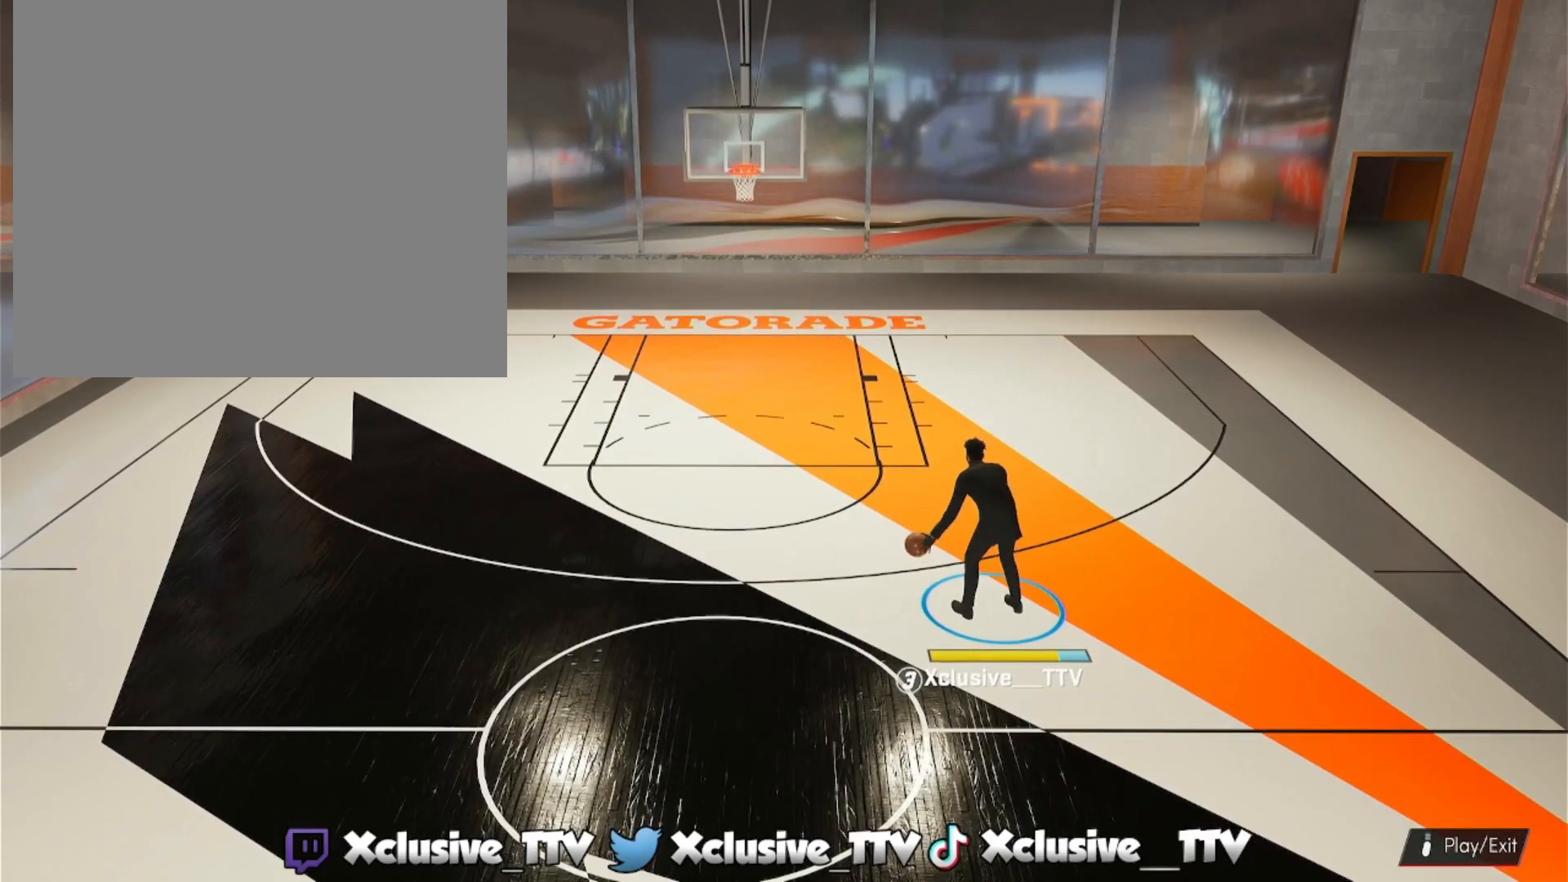
Gameplay with a controller (PlayStation layout); each line is a JSON object with the inputs held at the frame after it. "events" lists button and stick changes between this image and that frame as [ms after this image, input, new state], when the widget could be followed in between.
{"buttons": [], "left_stick": "center", "right_stick": "center", "events": [[200, "left_stick", "down"], [283, "left_stick", "center"]]}
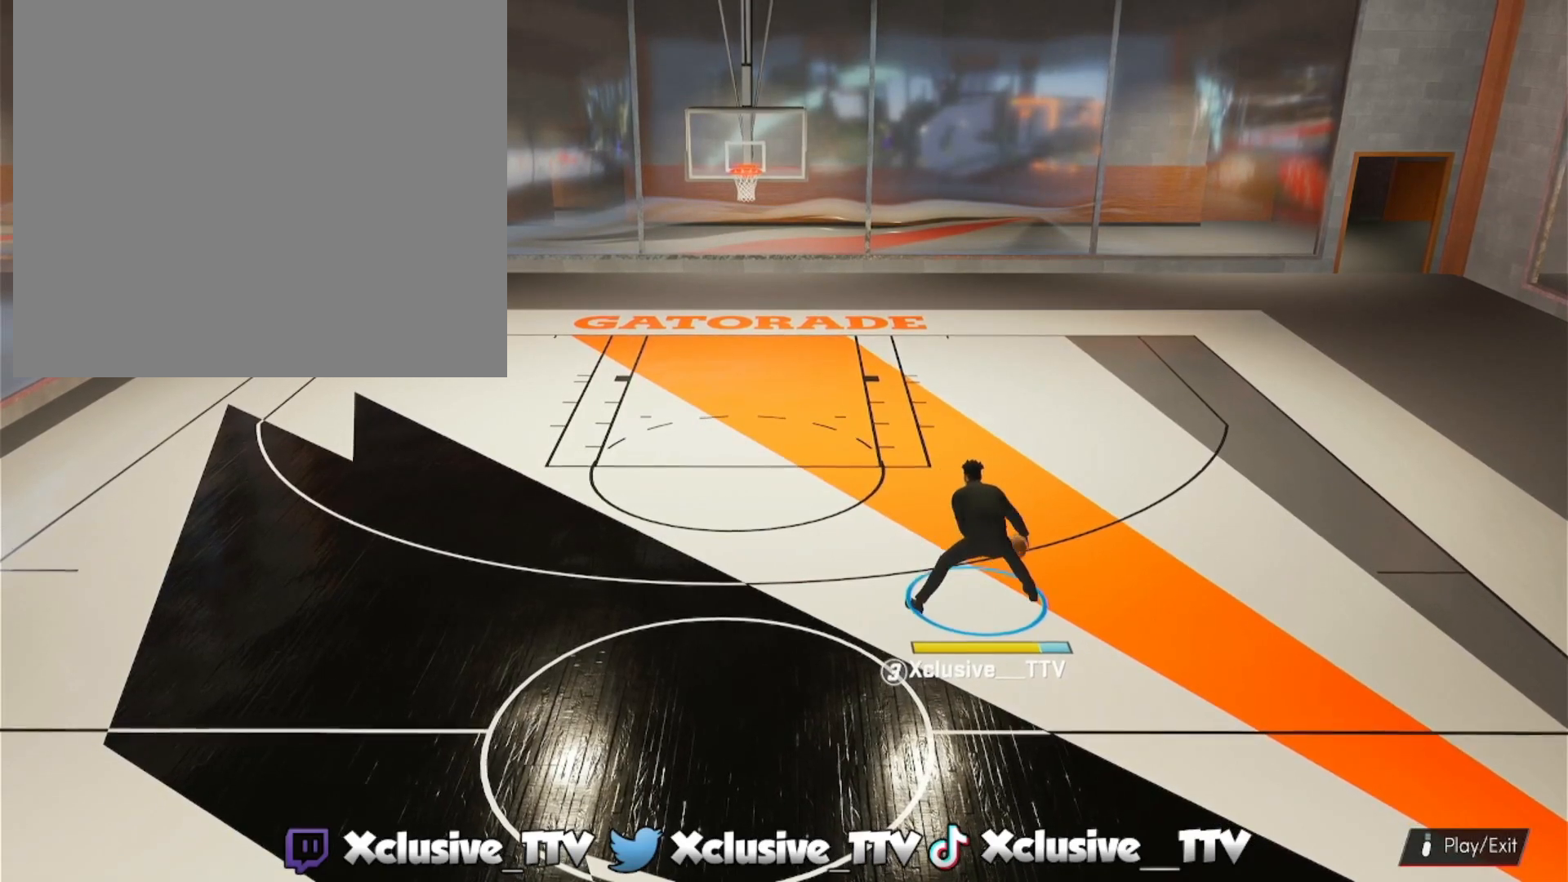
{"buttons": [], "left_stick": "center", "right_stick": "center", "events": []}
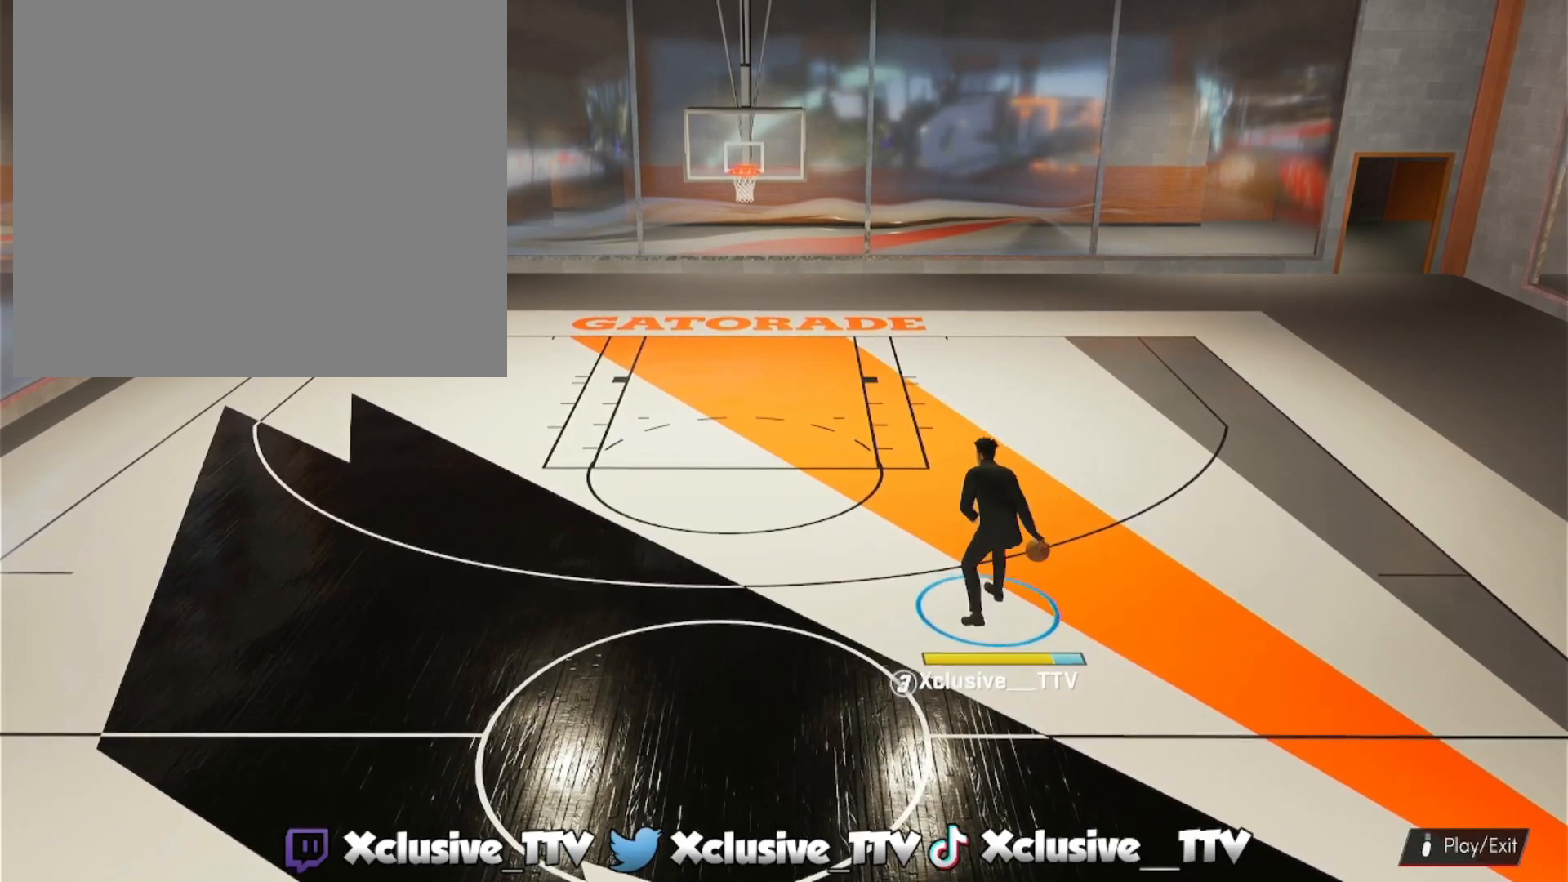
{"buttons": ["R2"], "left_stick": "down", "right_stick": "center", "events": [[300, "R2", "down"], [300, "left_stick", "down"]]}
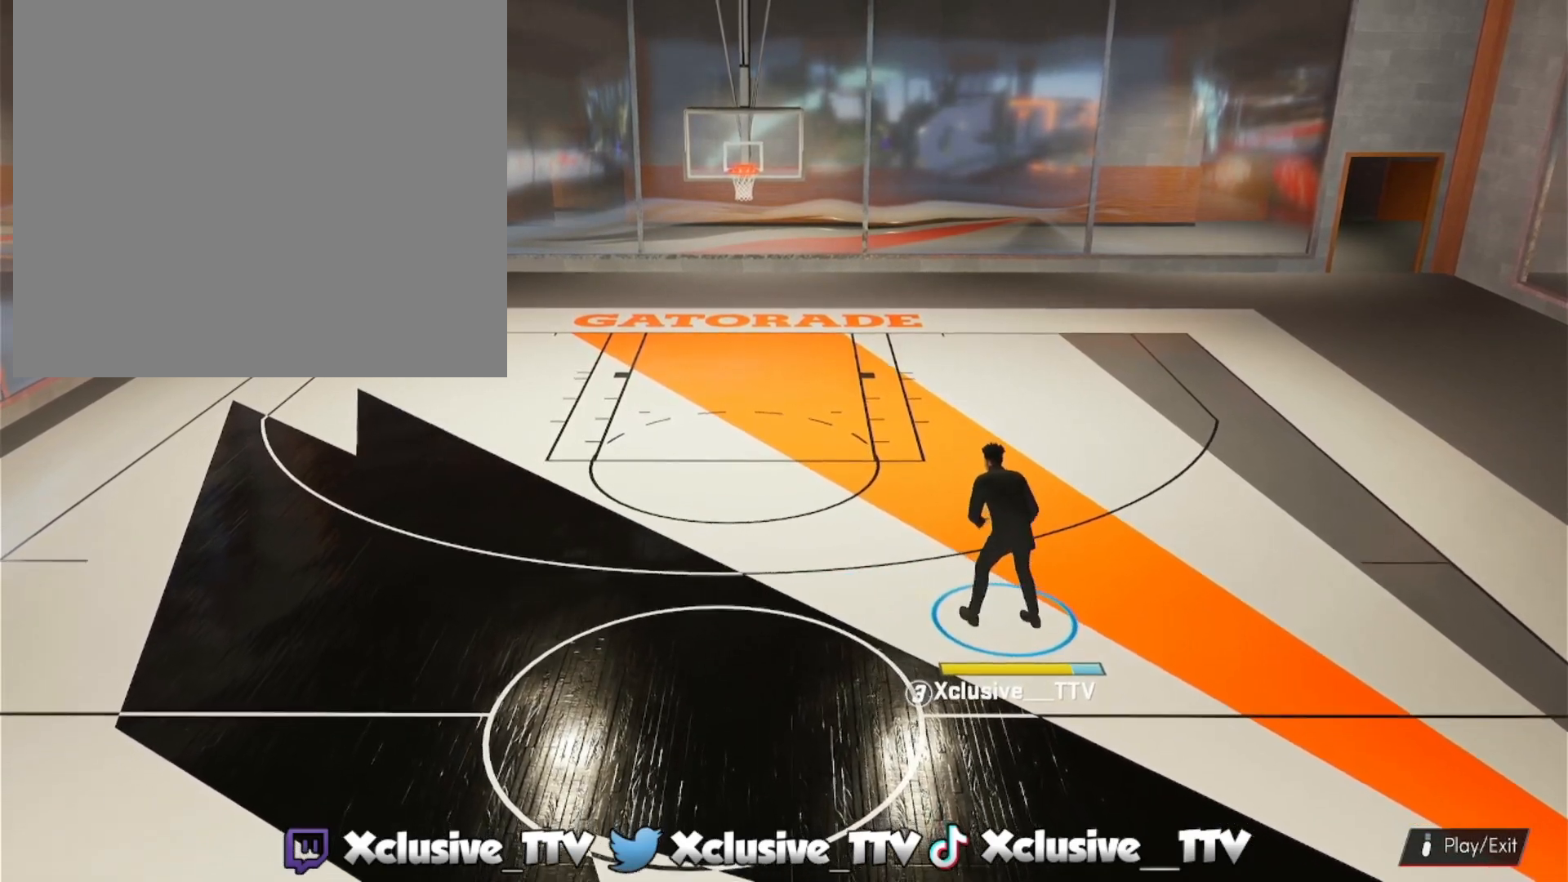
{"buttons": [], "left_stick": "up-right", "right_stick": "center", "events": [[333, "R2", "up"], [333, "left_stick", "center"], [467, "left_stick", "up-right"]]}
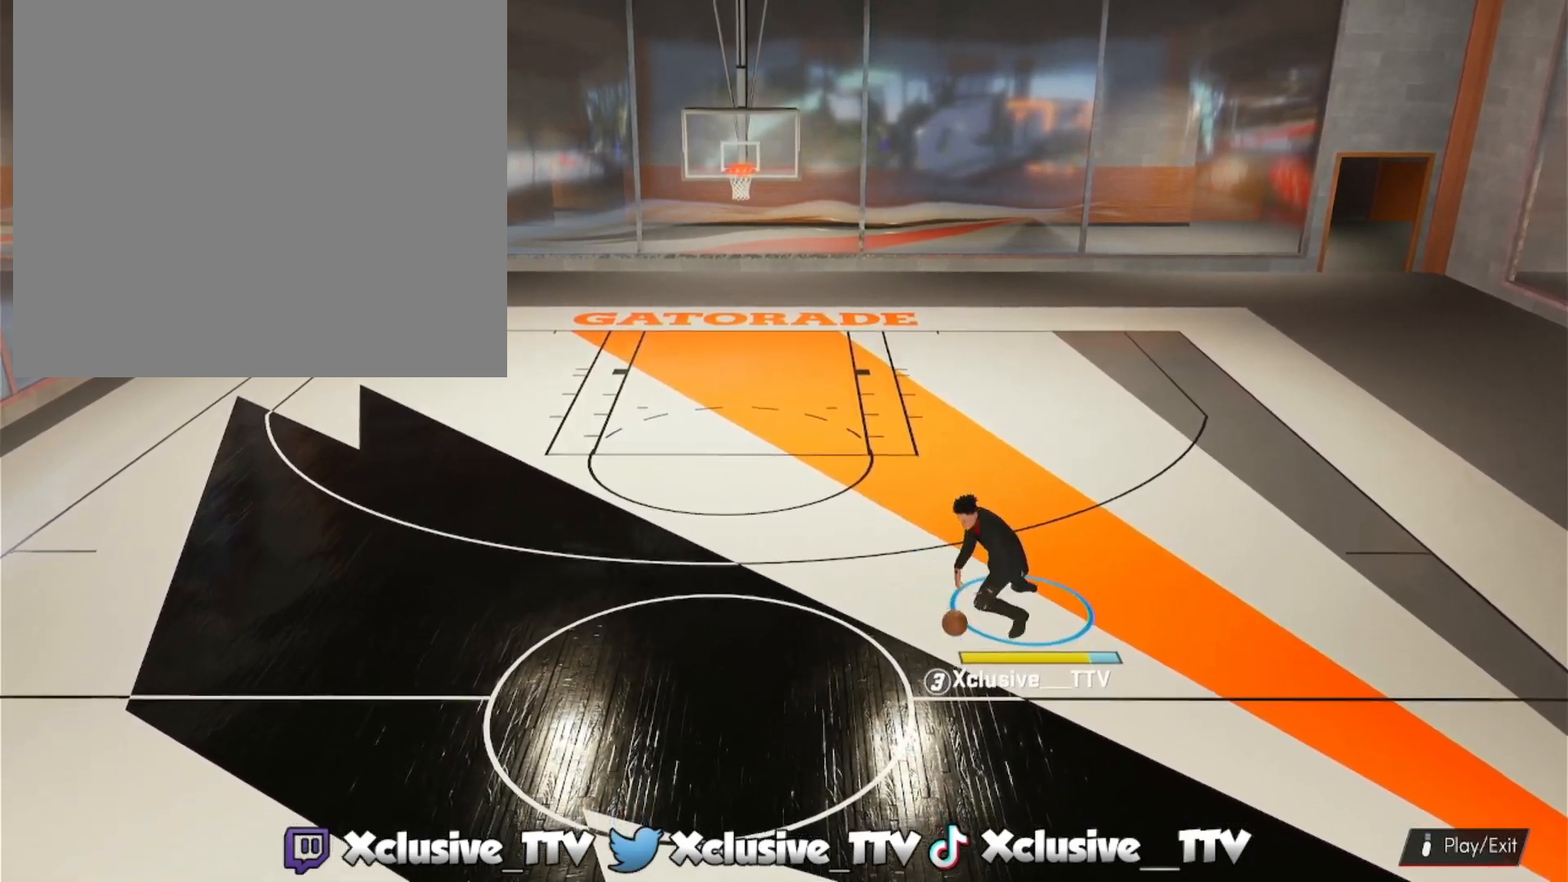
{"buttons": ["R2"], "left_stick": "up-right", "right_stick": "center", "events": [[33, "R2", "down"]]}
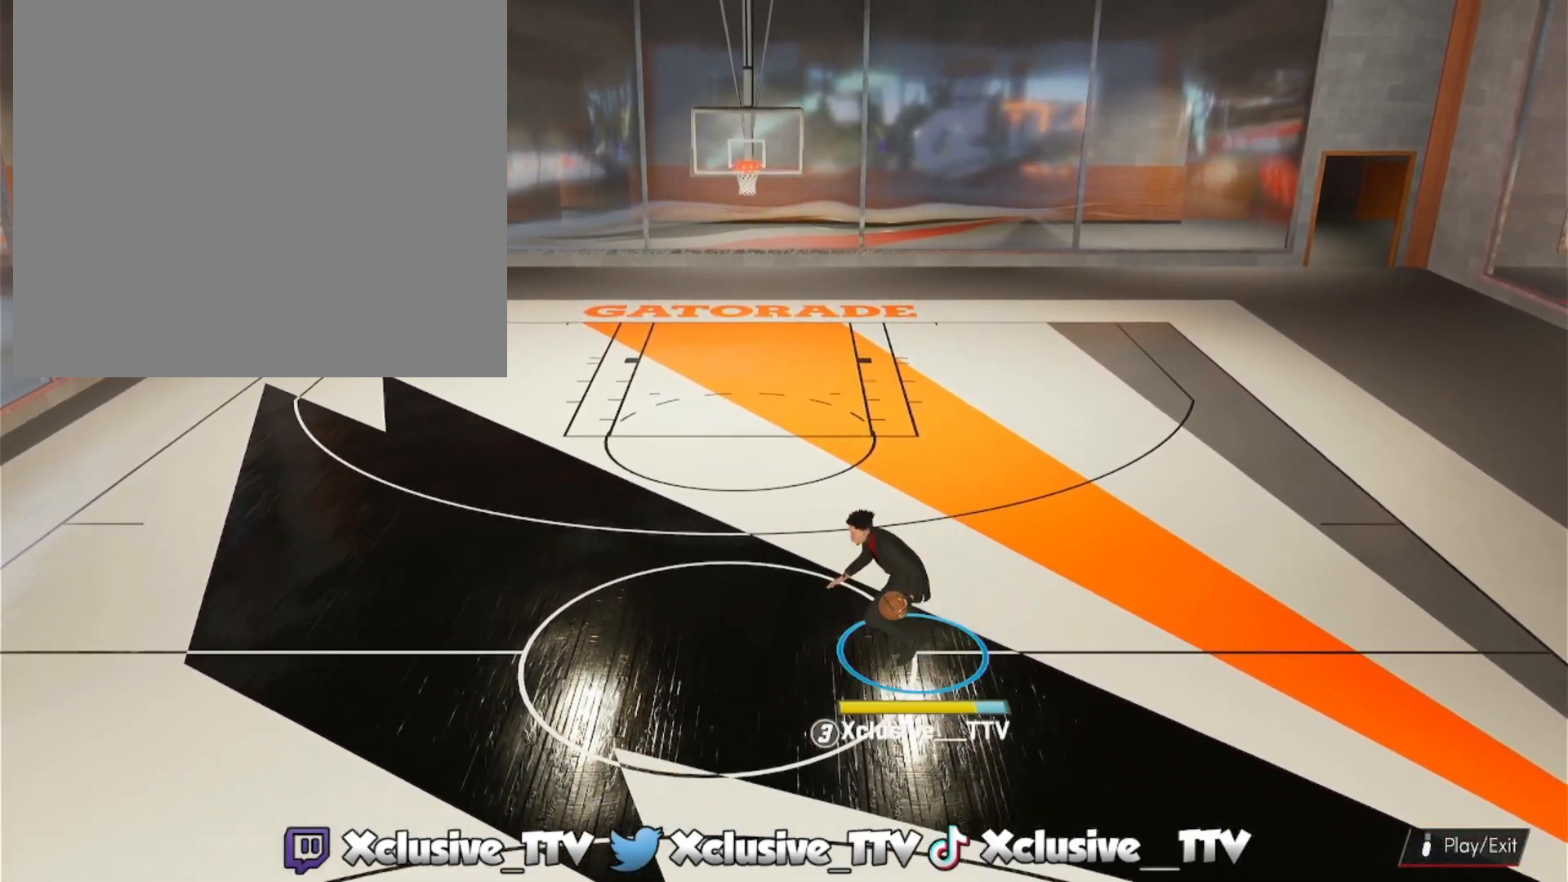
{"buttons": ["R2"], "left_stick": "up-right", "right_stick": "center", "events": []}
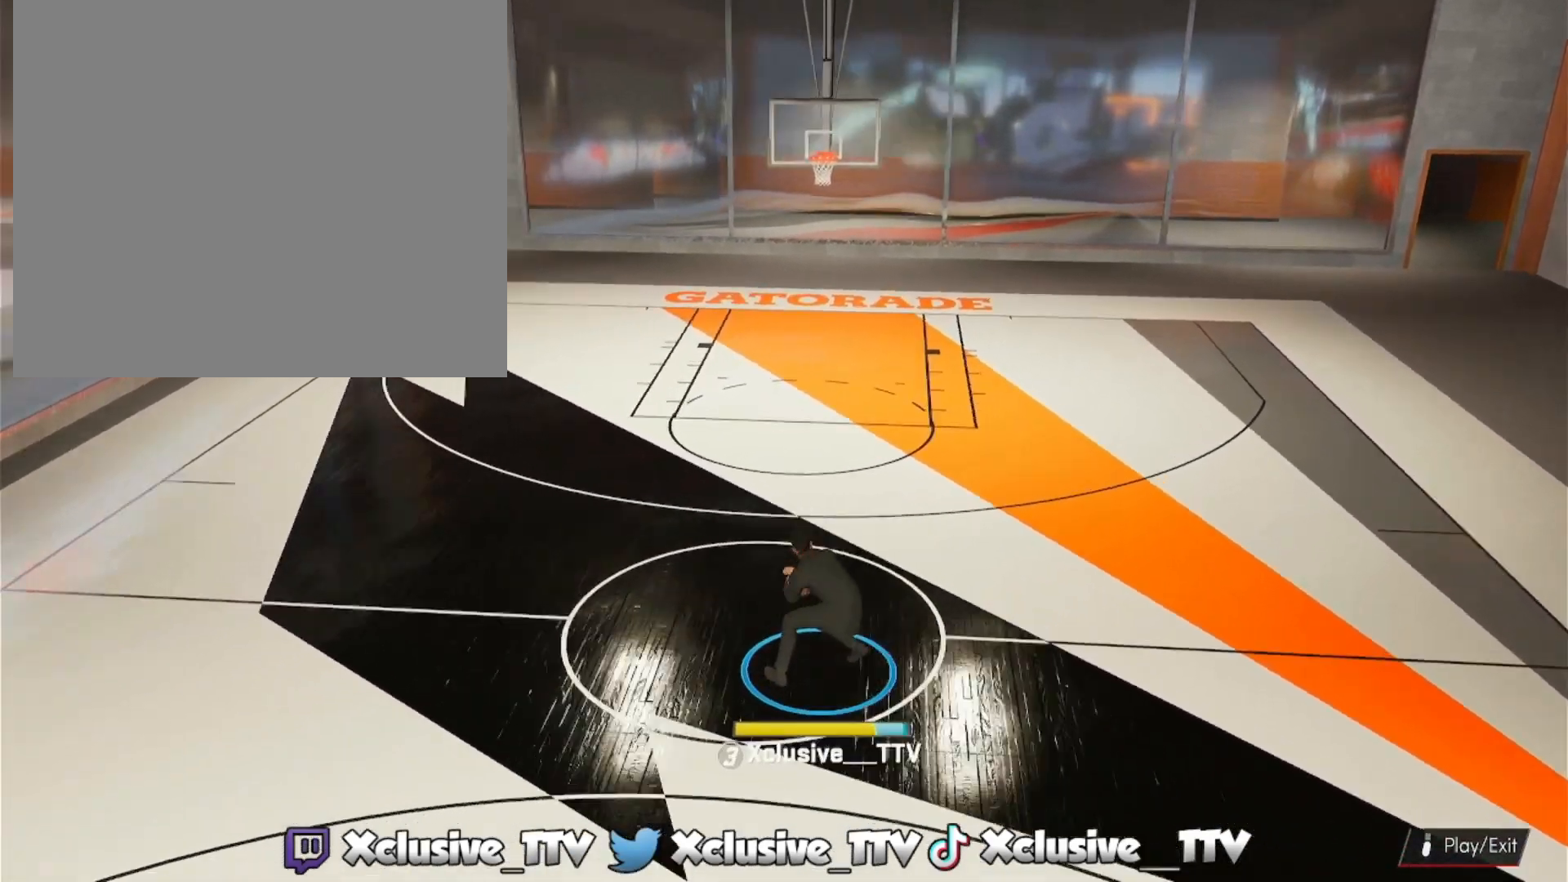
{"buttons": [], "left_stick": "center", "right_stick": "center", "events": [[183, "R2", "up"], [200, "left_stick", "center"]]}
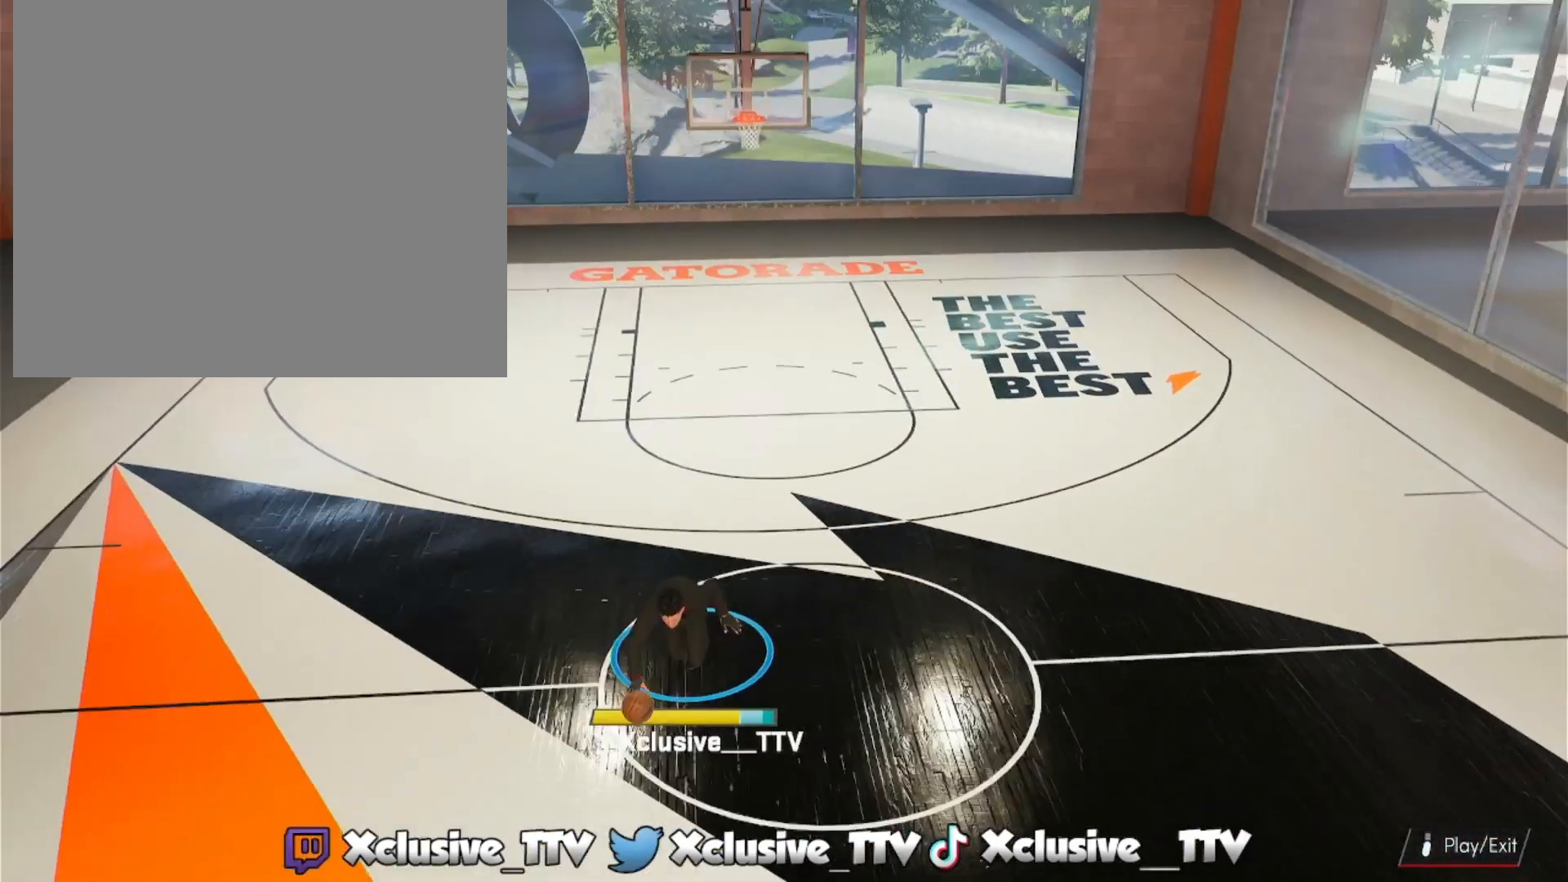
{"buttons": [], "left_stick": "center", "right_stick": "center", "events": []}
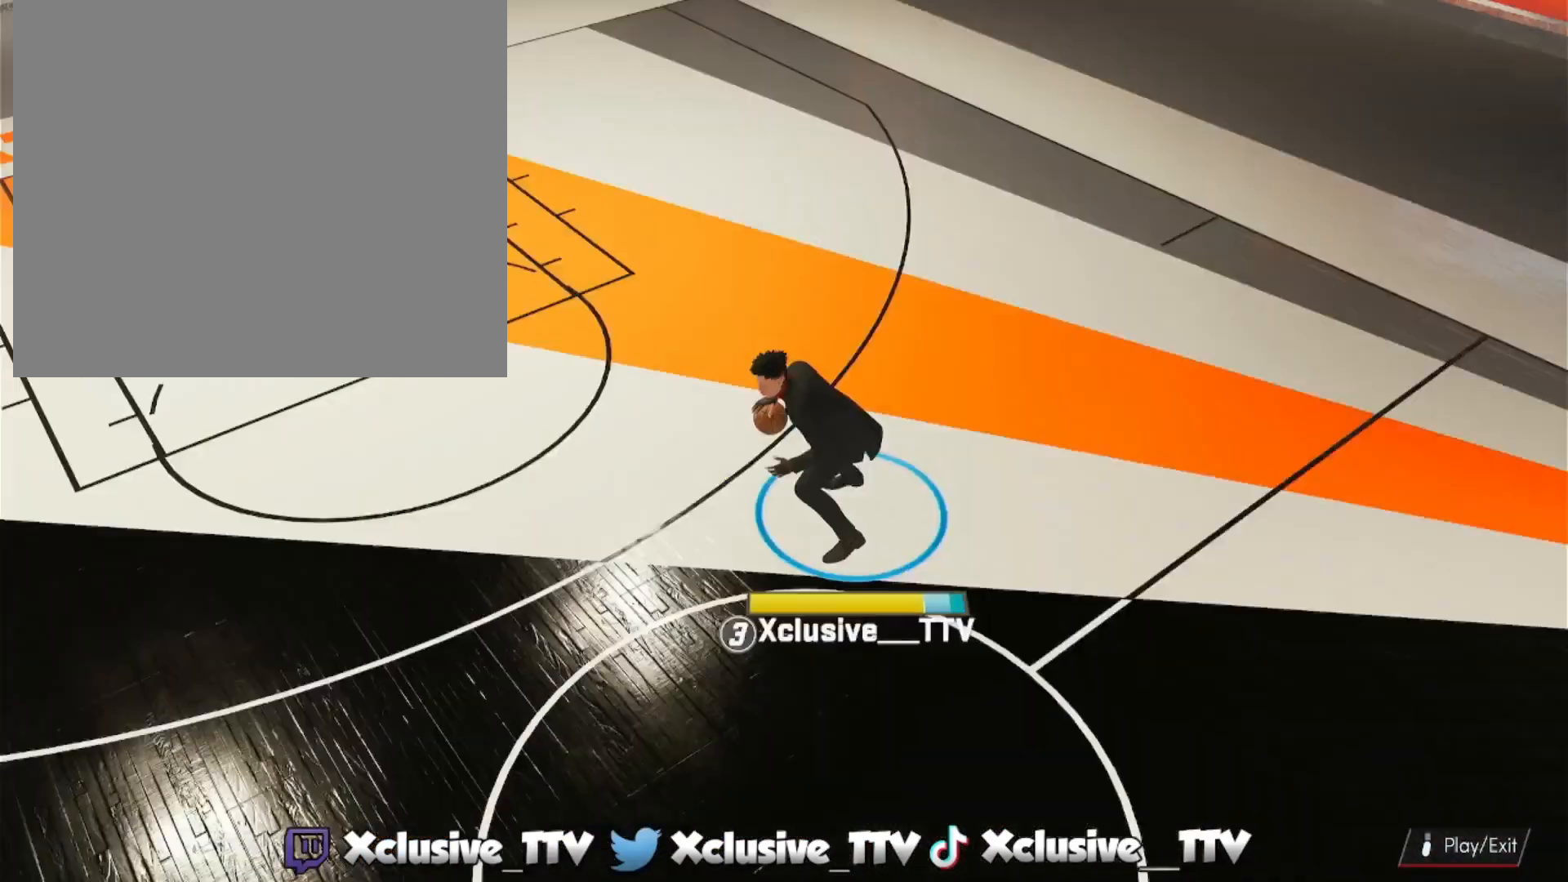
{"buttons": [], "left_stick": "center", "right_stick": "center", "events": []}
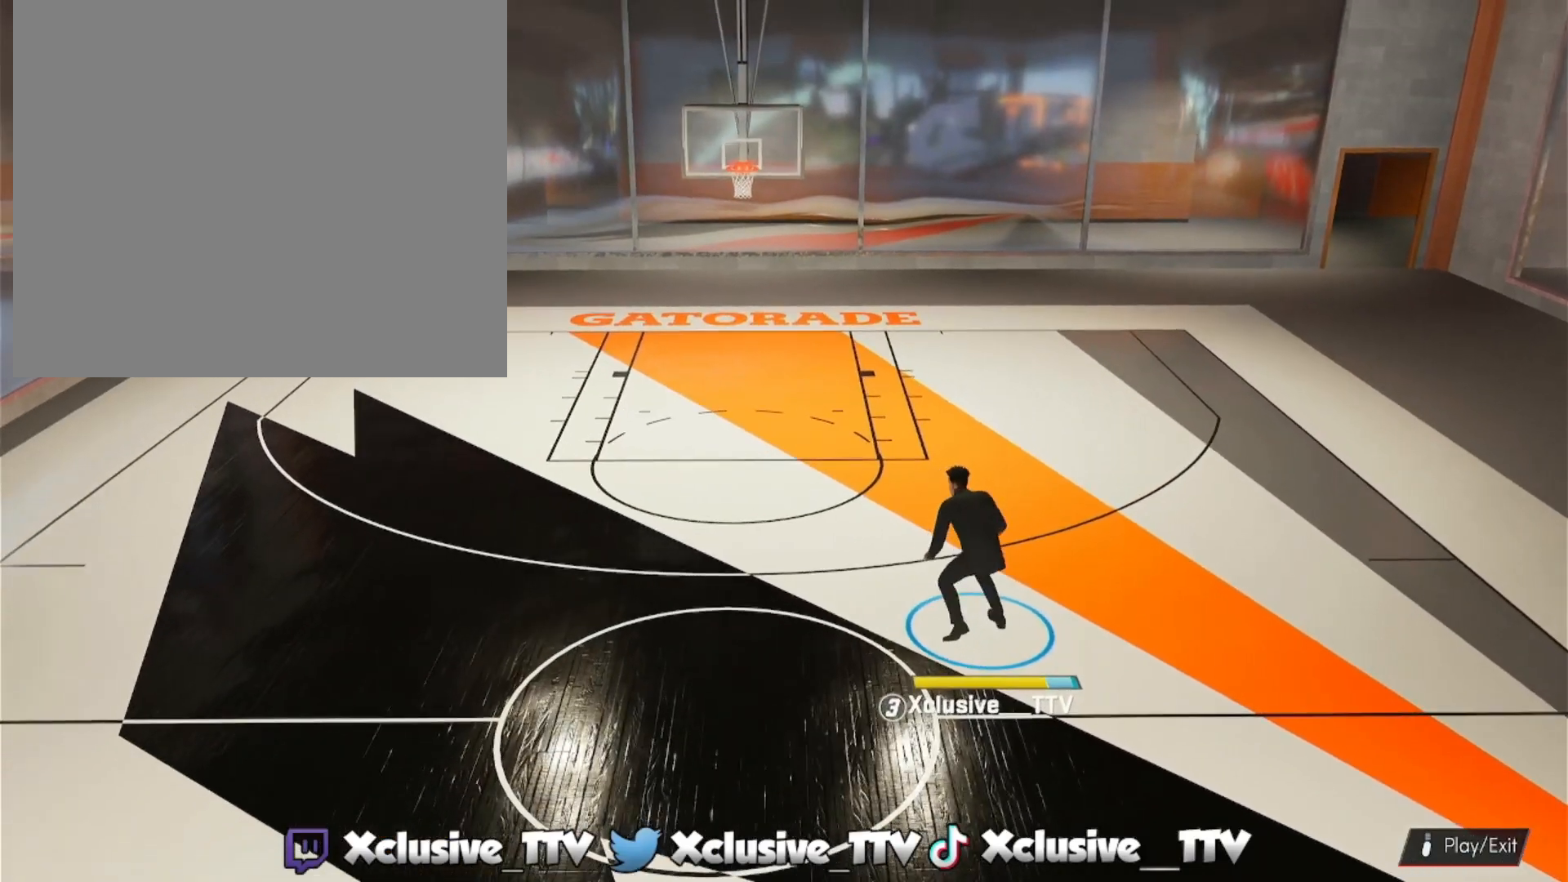
{"buttons": [], "left_stick": "center", "right_stick": "center", "events": []}
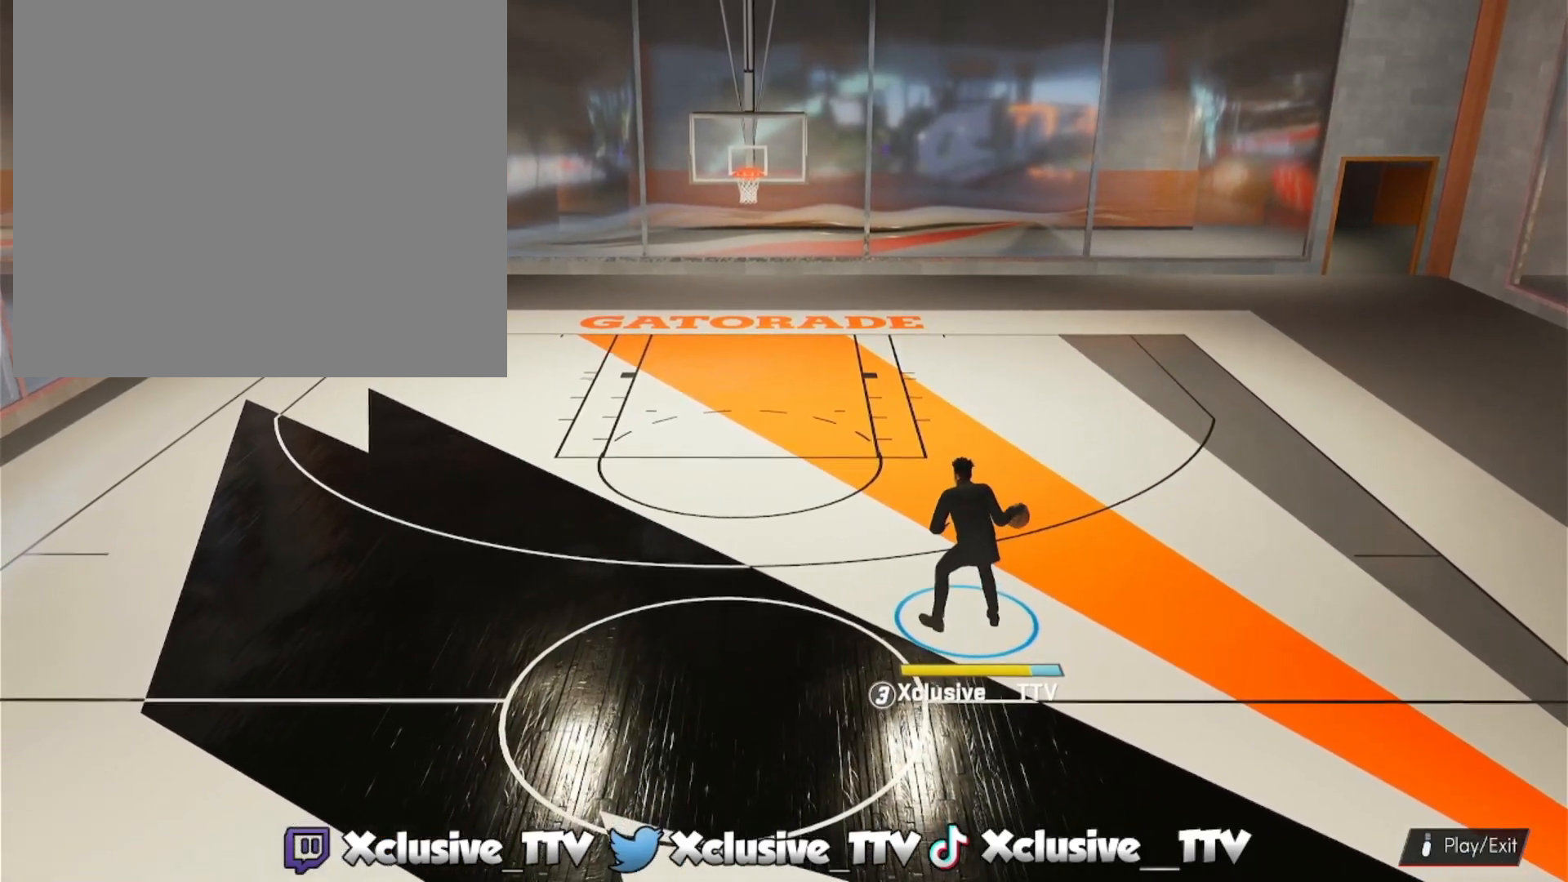
{"buttons": [], "left_stick": "center", "right_stick": "center", "events": []}
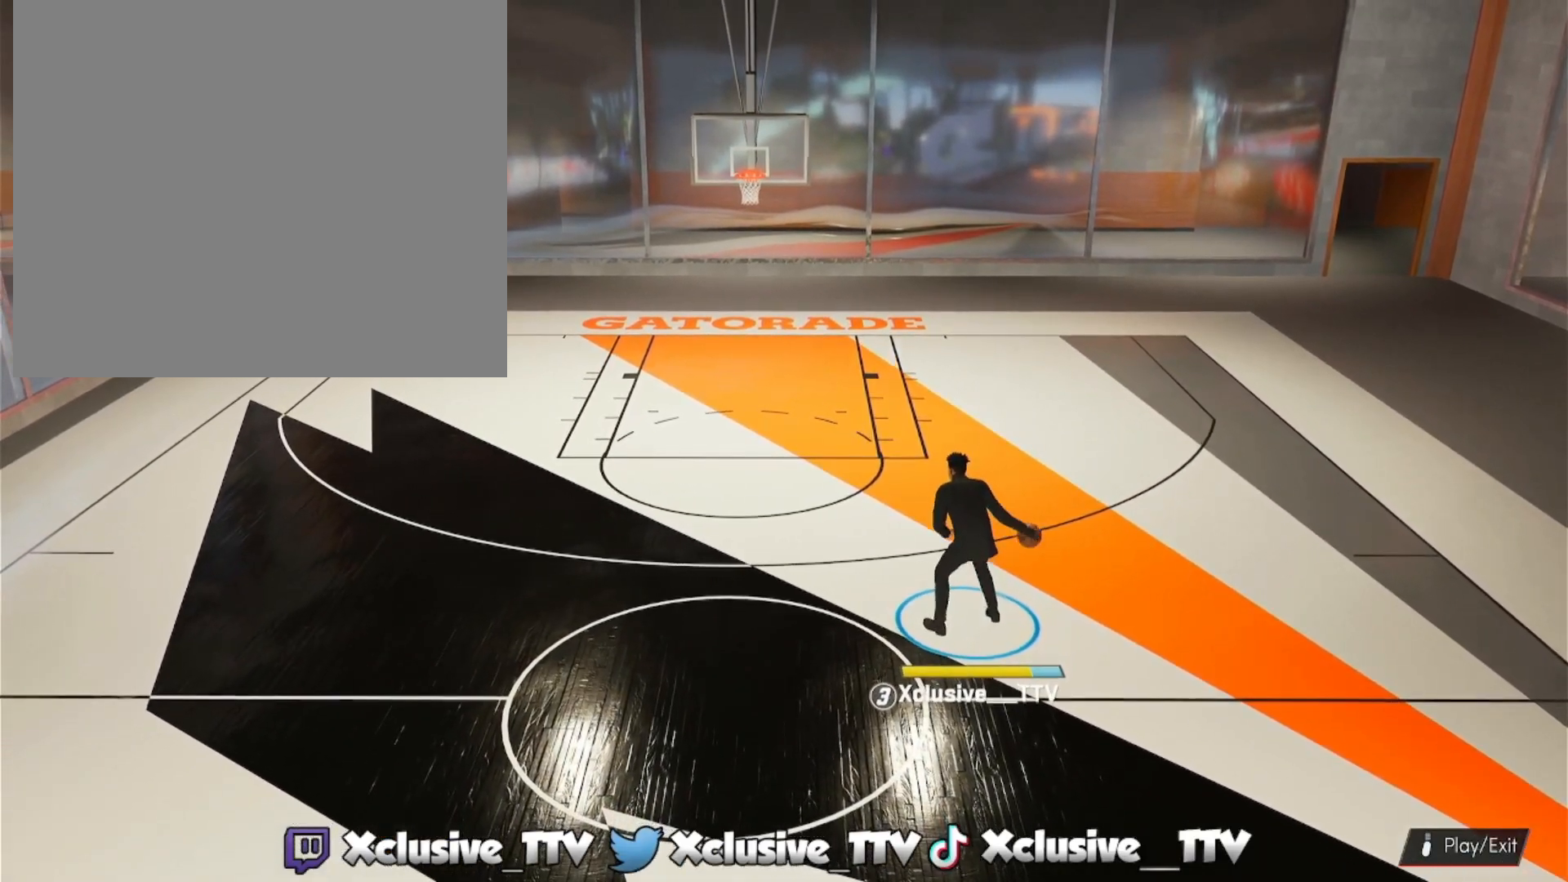
{"buttons": ["R2"], "left_stick": "up-right", "right_stick": "center", "events": [[233, "left_stick", "up-right"], [250, "R2", "down"]]}
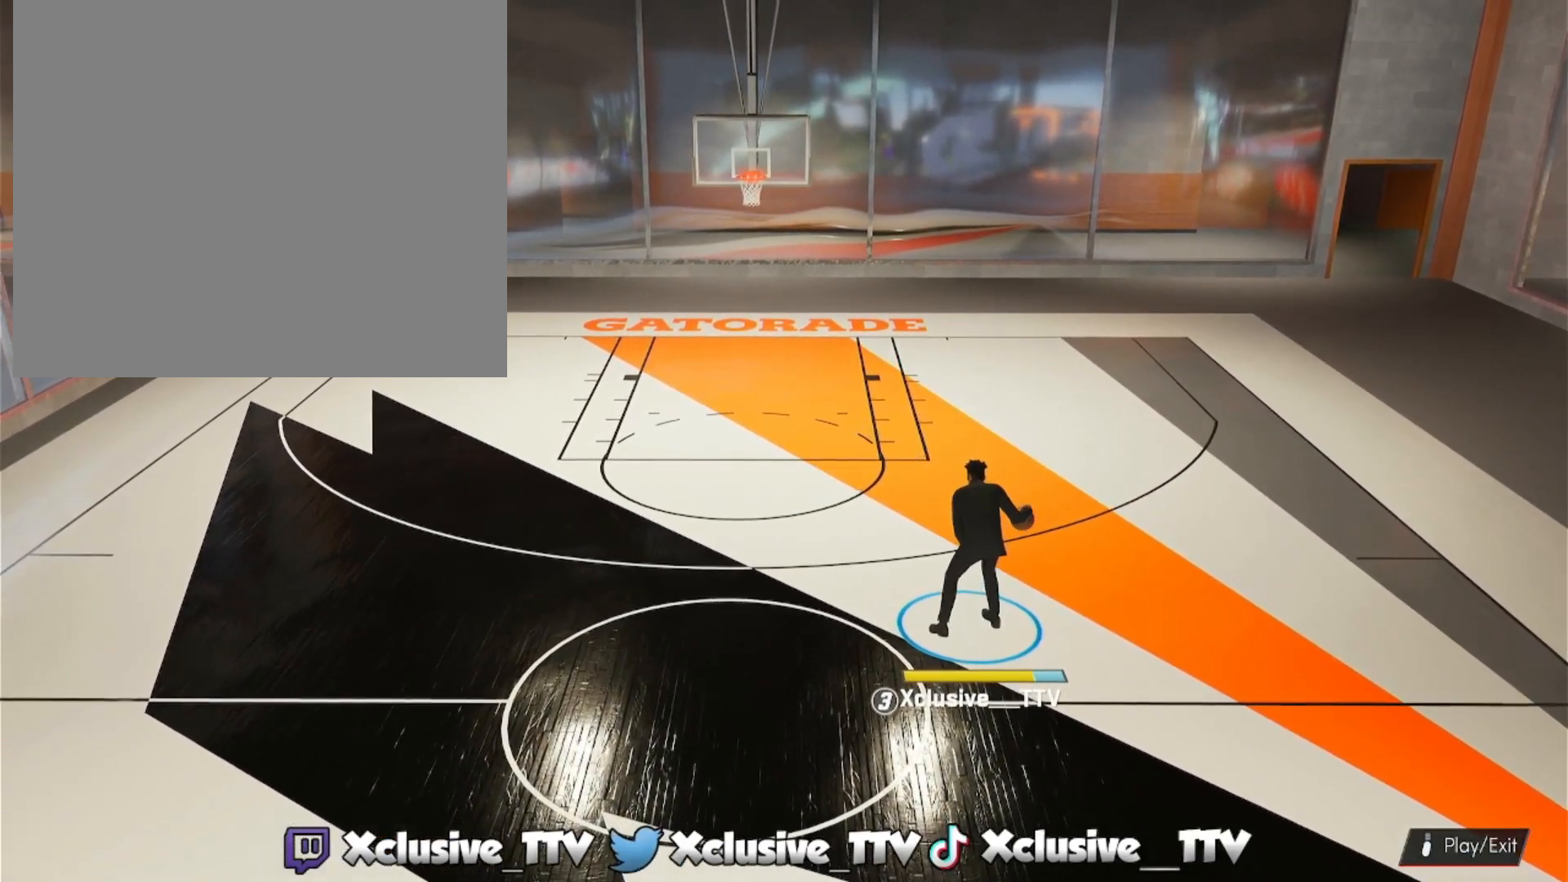
{"buttons": ["R2"], "left_stick": "up-right", "right_stick": "center", "events": []}
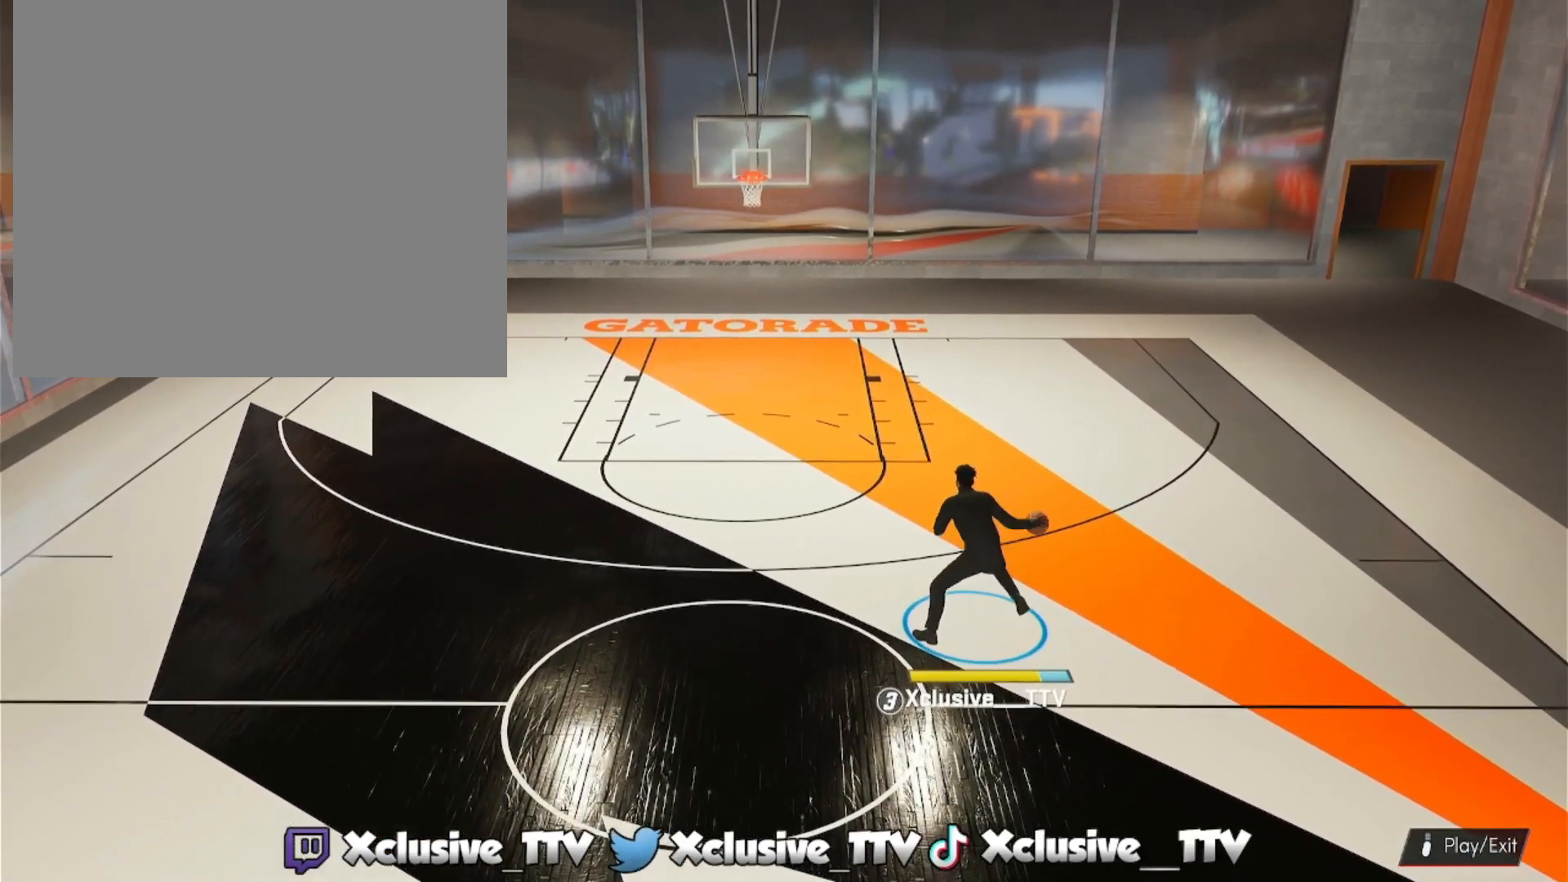
{"buttons": [], "left_stick": "center", "right_stick": "center", "events": [[500, "R2", "up"], [500, "left_stick", "center"]]}
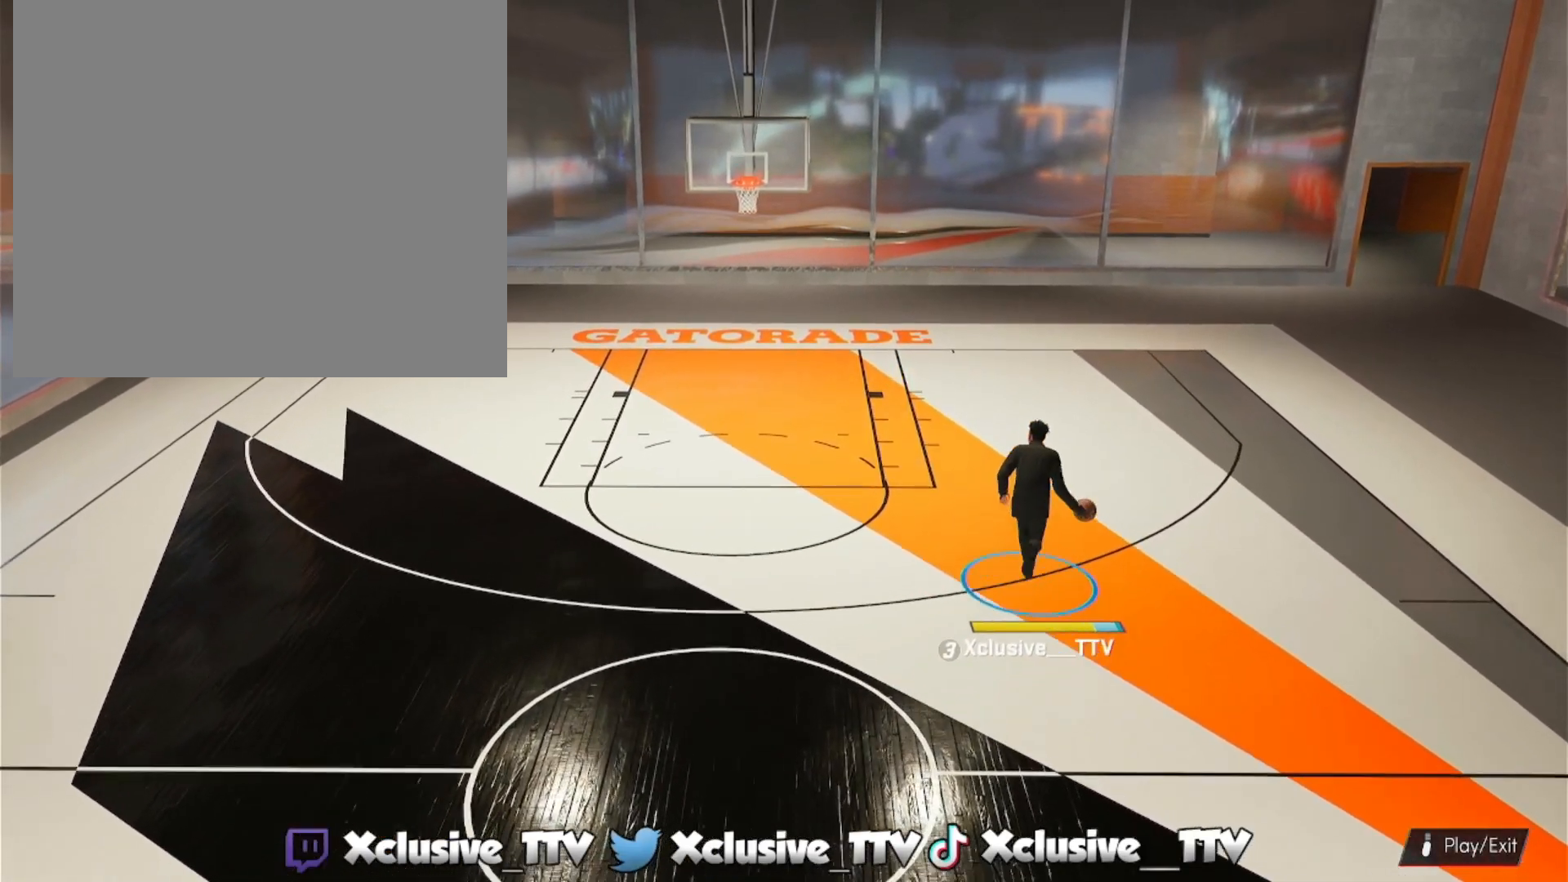
{"buttons": [], "left_stick": "center", "right_stick": "center", "events": [[350, "right_stick", "up"], [433, "right_stick", "center"]]}
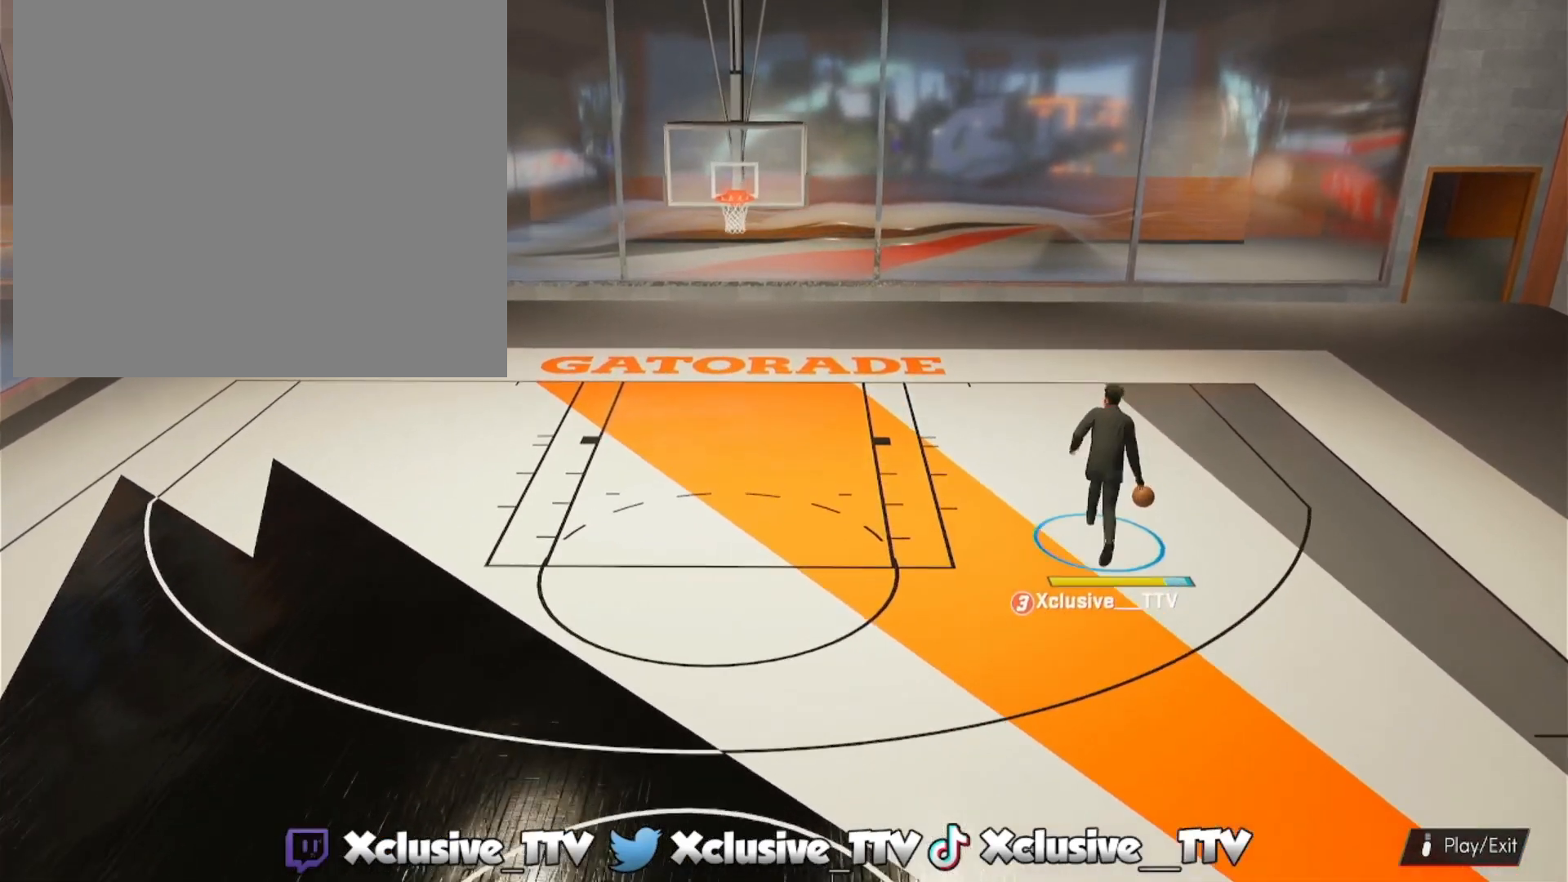
{"buttons": ["R2"], "left_stick": "down", "right_stick": "center", "events": [[33, "left_stick", "down"], [67, "R2", "down"]]}
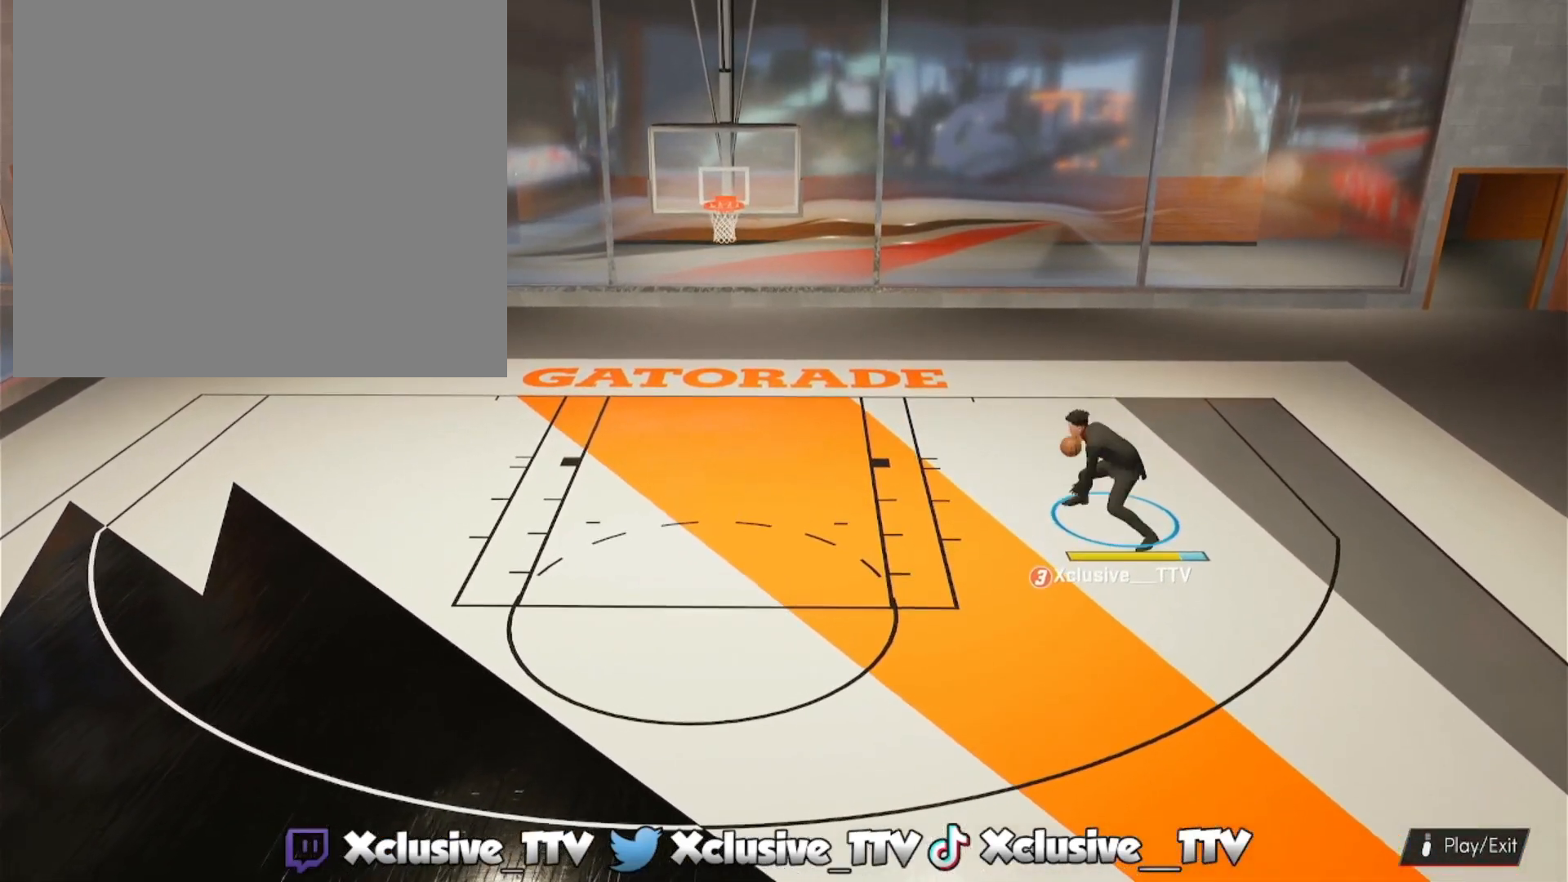
{"buttons": ["R2"], "left_stick": "down", "right_stick": "center", "events": []}
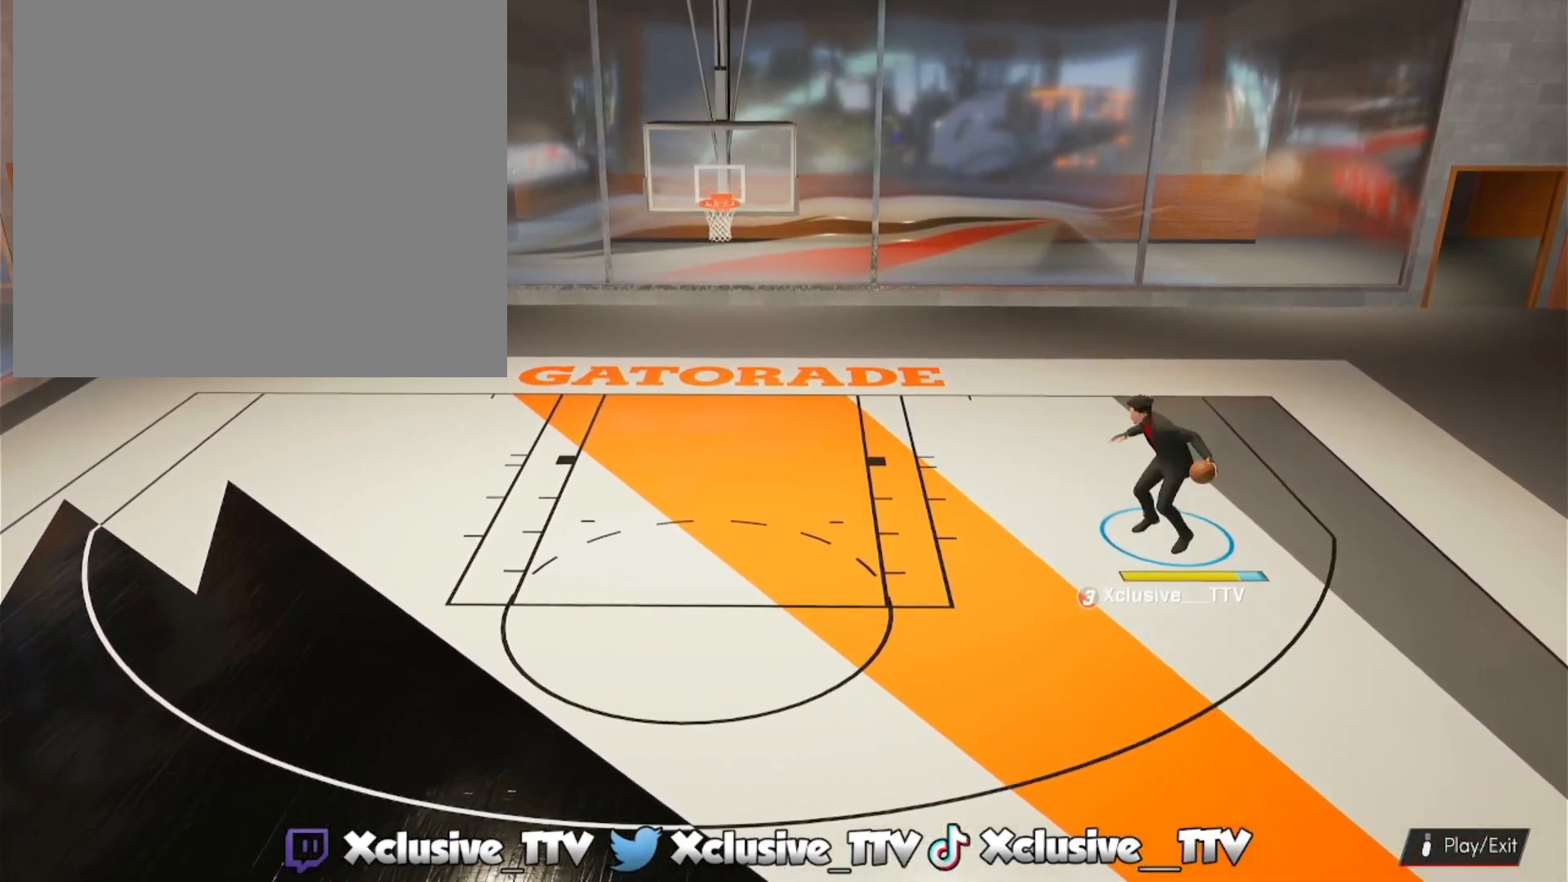
{"buttons": [], "left_stick": "center", "right_stick": "center", "events": [[233, "R2", "up"], [233, "left_stick", "center"]]}
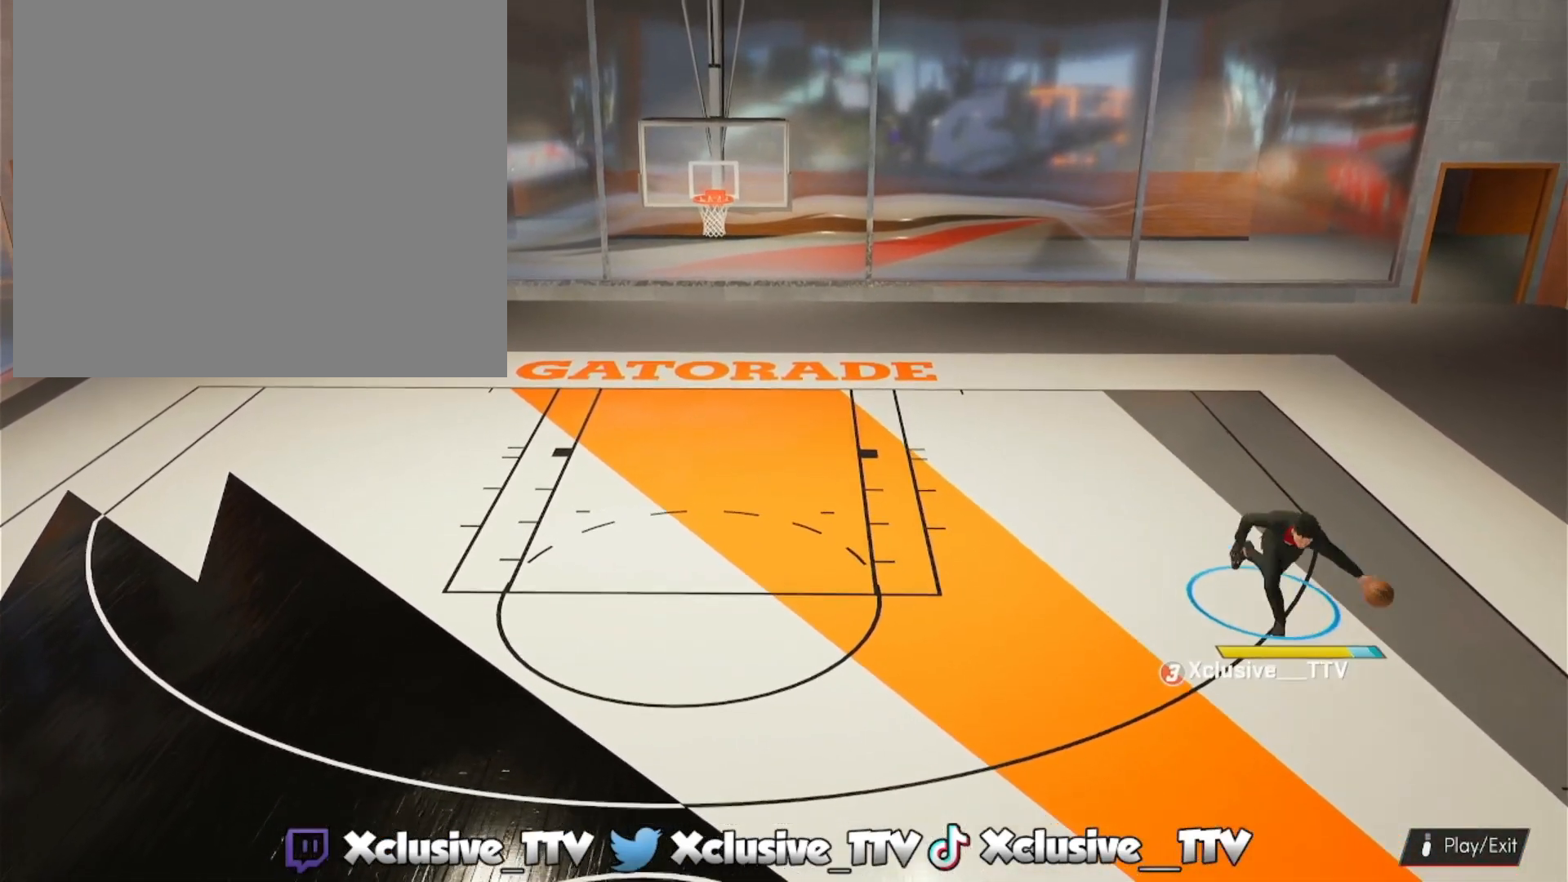
{"buttons": ["SQUARE"], "left_stick": "center", "right_stick": "center", "events": [[33, "SQUARE", "down"]]}
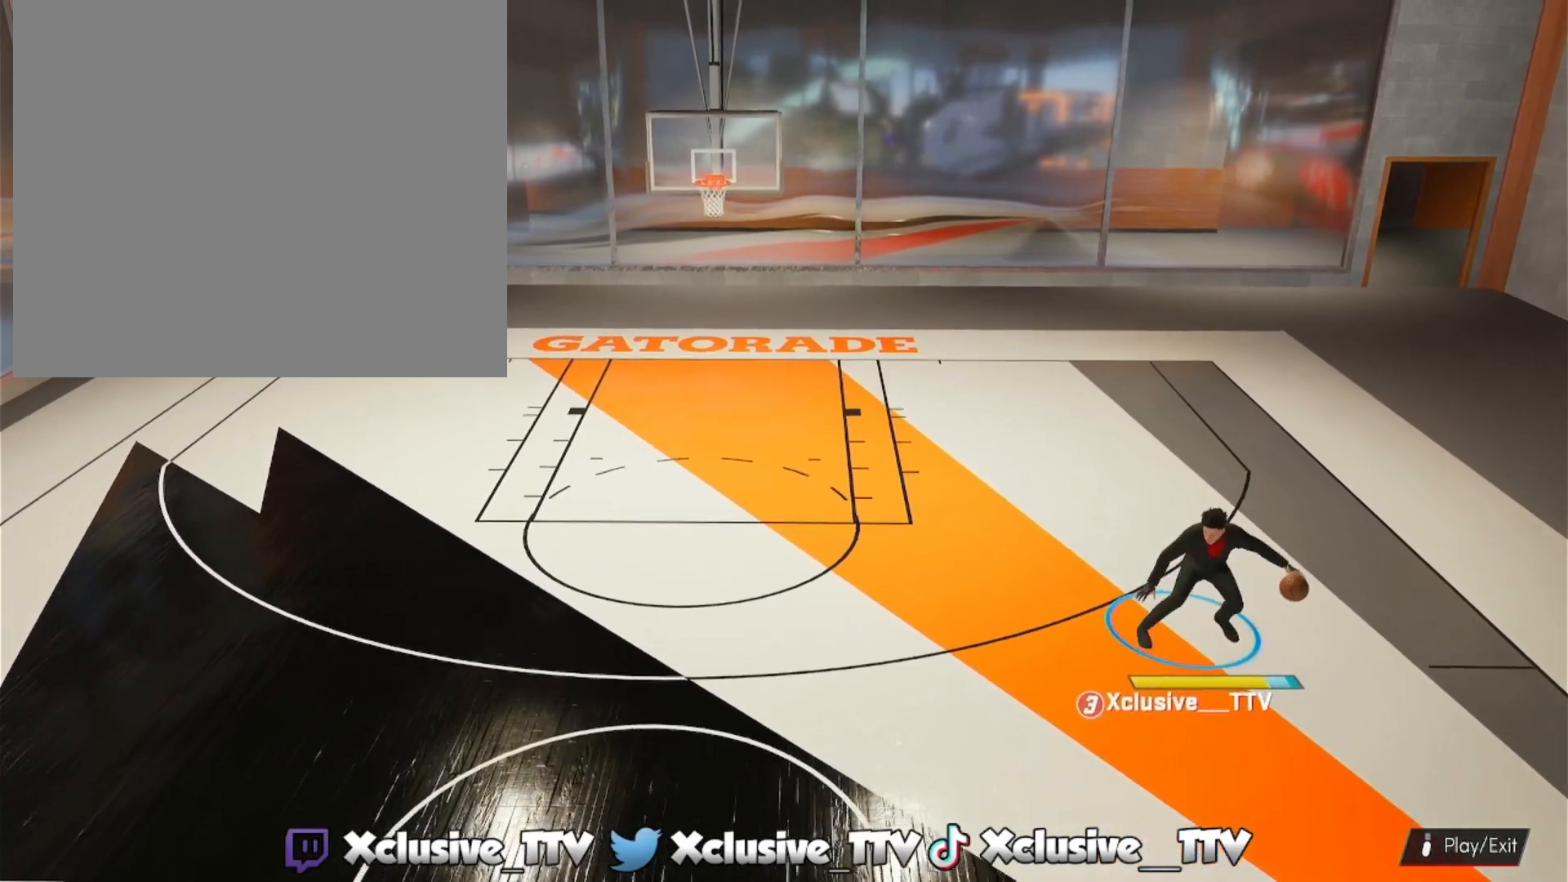
{"buttons": [], "left_stick": "center", "right_stick": "center", "events": [[383, "SQUARE", "up"]]}